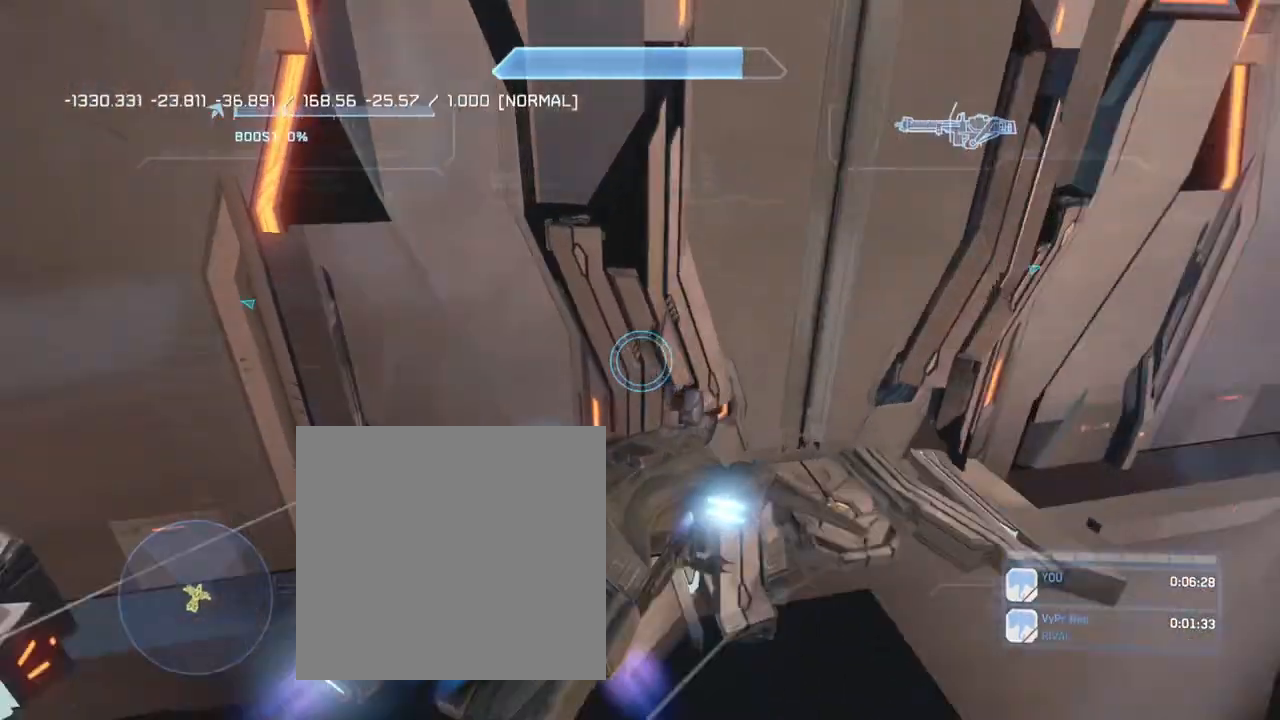
Gameplay with a controller (Xbox layout); each line is a JSON object with the inputs held at the frame after it. "events" lists button and stick changes between this image and that frame as [ms after this image, input, new state], when the widget could be followed in between.
{"buttons": [], "left_stick": "up-right", "right_stick": "center", "events": [[500, "left_stick", "up-right"]]}
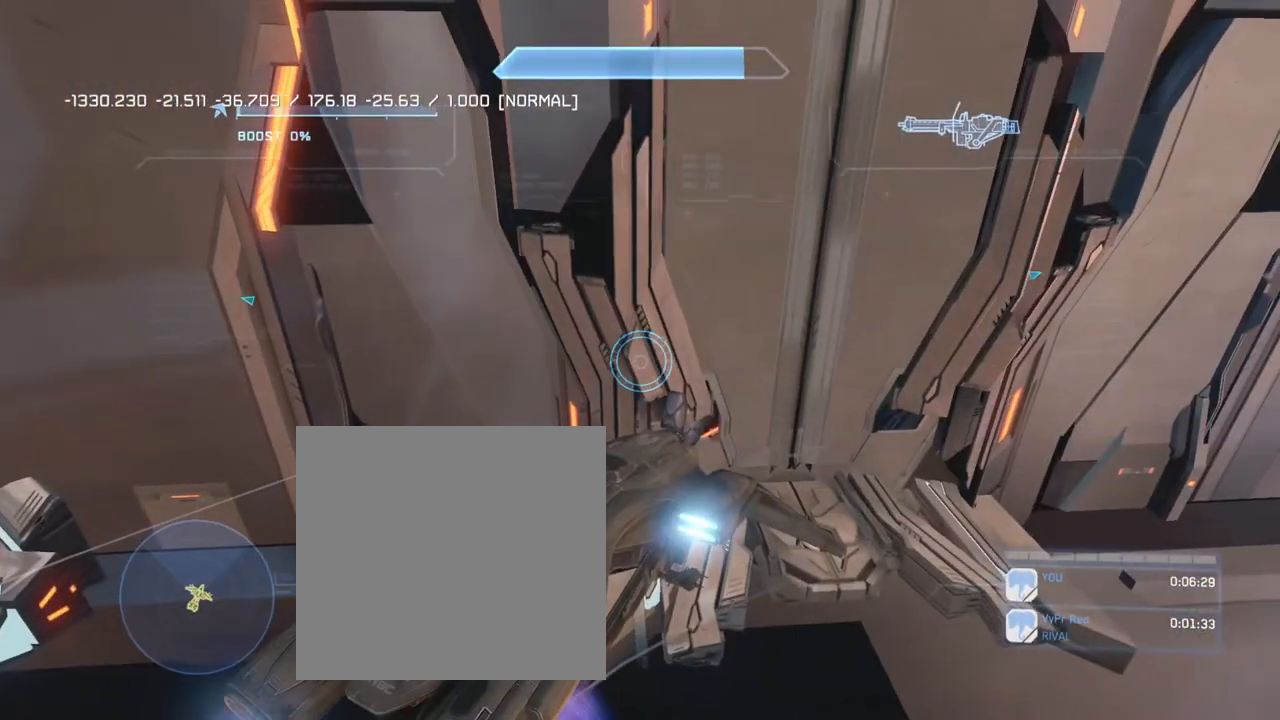
{"buttons": [], "left_stick": "up-right", "right_stick": "center", "events": [[100, "left_stick", "center"], [234, "left_stick", "up-right"]]}
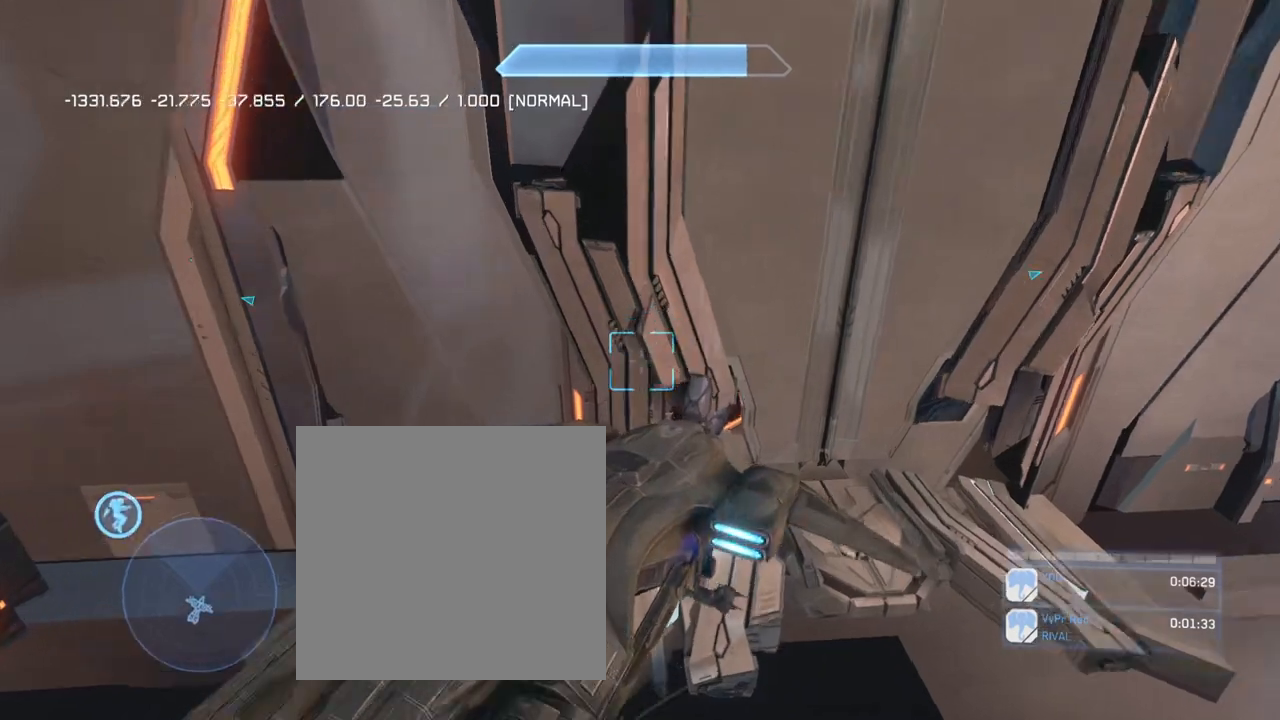
{"buttons": ["L1"], "left_stick": "up-right", "right_stick": "up-right", "events": [[66, "right_stick", "up-right"], [100, "L1", "down"]]}
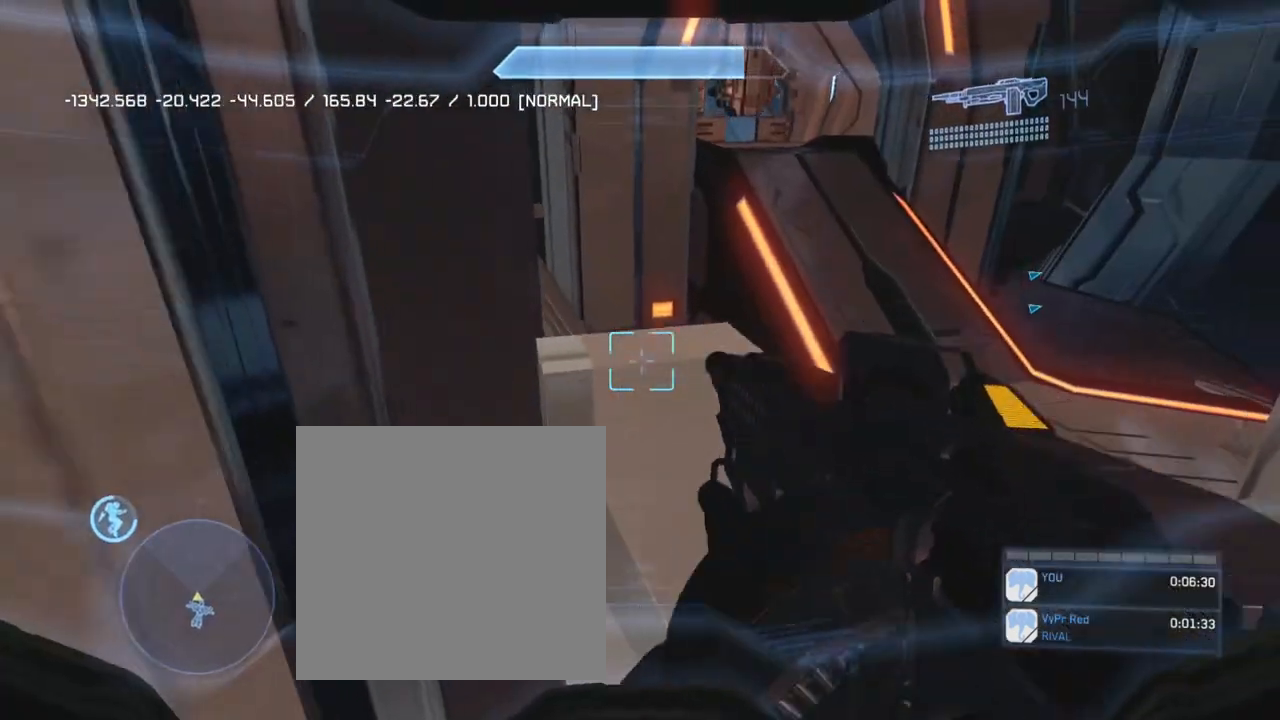
{"buttons": ["B", "L1"], "left_stick": "up-right", "right_stick": "center", "events": [[67, "right_stick", "center"], [200, "B", "down"]]}
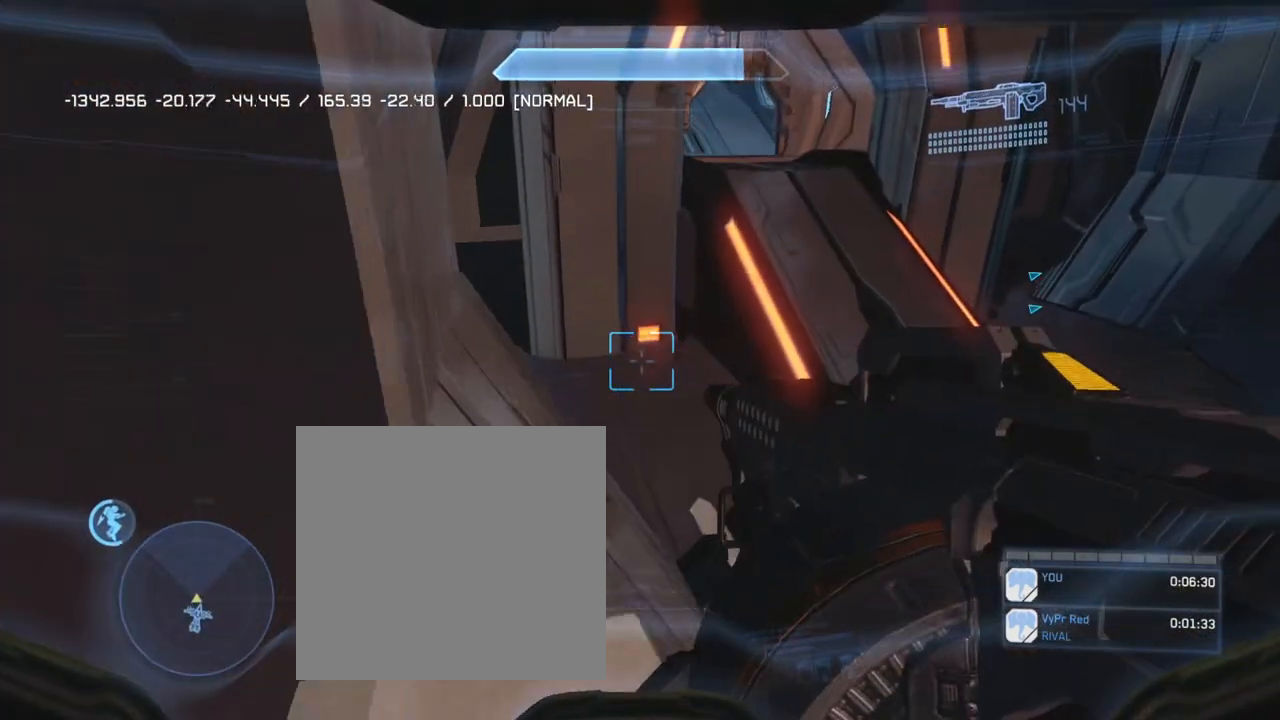
{"buttons": ["L3"], "left_stick": "up", "right_stick": "down-right", "events": [[66, "L1", "up"], [166, "B", "up"], [200, "left_stick", "up"], [367, "L3", "down"], [467, "right_stick", "down-right"]]}
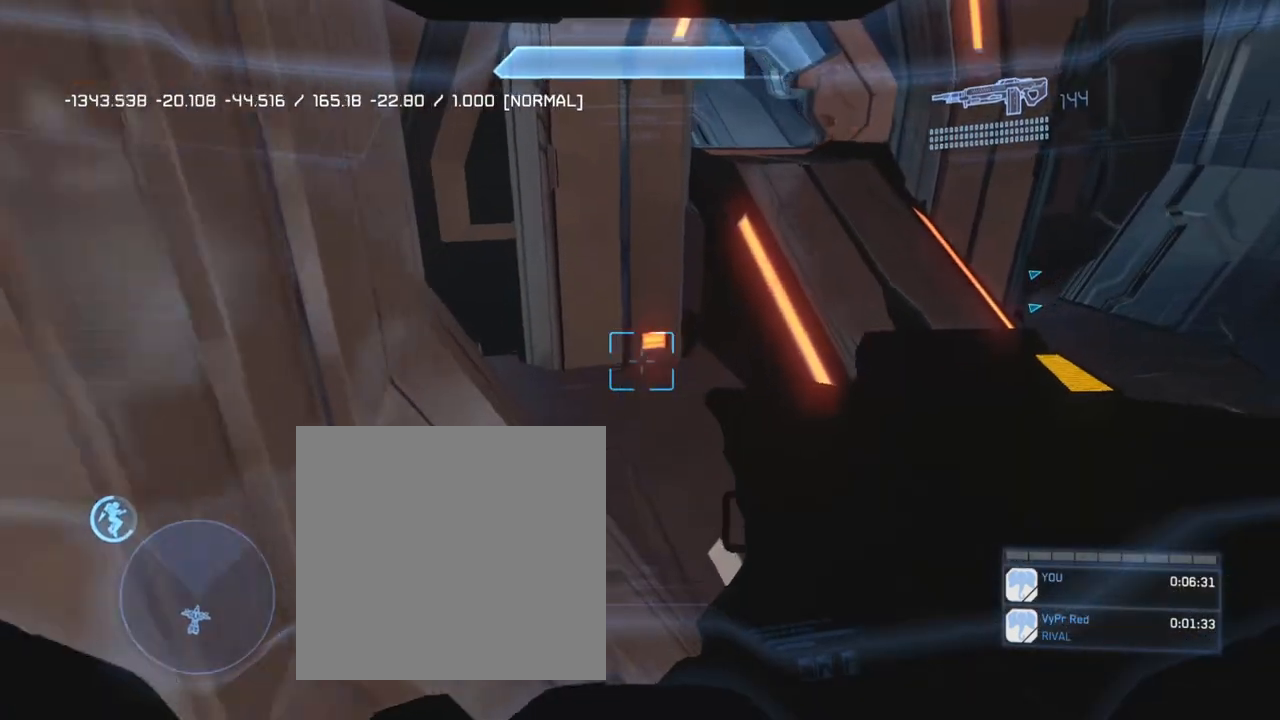
{"buttons": ["L3"], "left_stick": "up", "right_stick": "right", "events": [[300, "right_stick", "center"], [501, "right_stick", "right"]]}
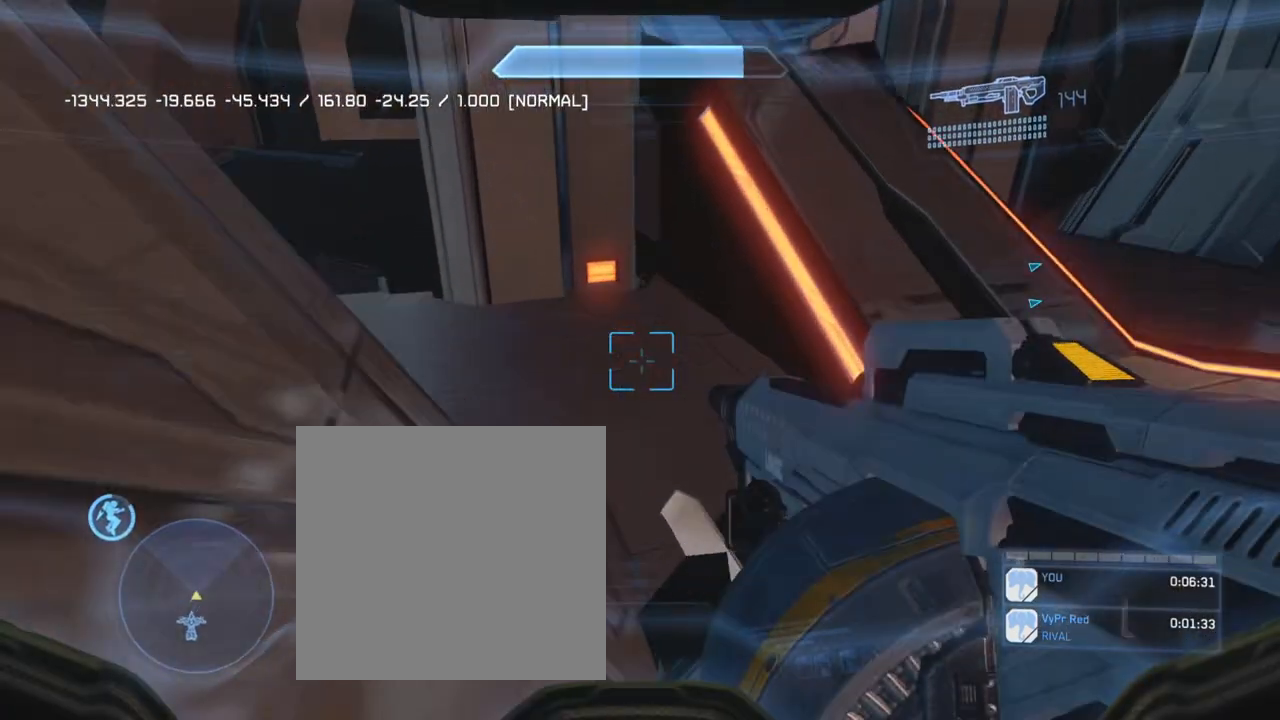
{"buttons": [], "left_stick": "up", "right_stick": "up-right", "events": [[100, "right_stick", "up-right"], [500, "L3", "up"]]}